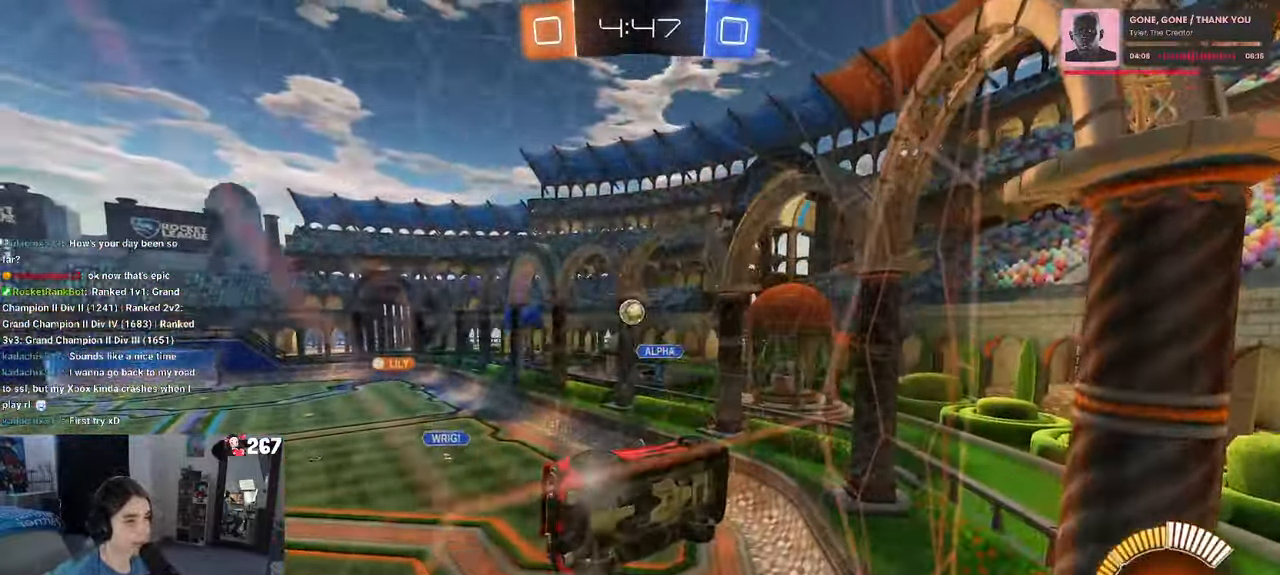
Gameplay with a controller (PlayStation layout); each line is a JSON object with the inputs held at the frame after it. "events" lists button and stick changes between this image and that frame as [ms after this image, input, new state], when the widget could be followed in between. Not read: R2.
{"buttons": [], "left_stick": "left", "right_stick": "center", "events": [[67, "left_stick", "left"], [300, "SQUARE", "up"]]}
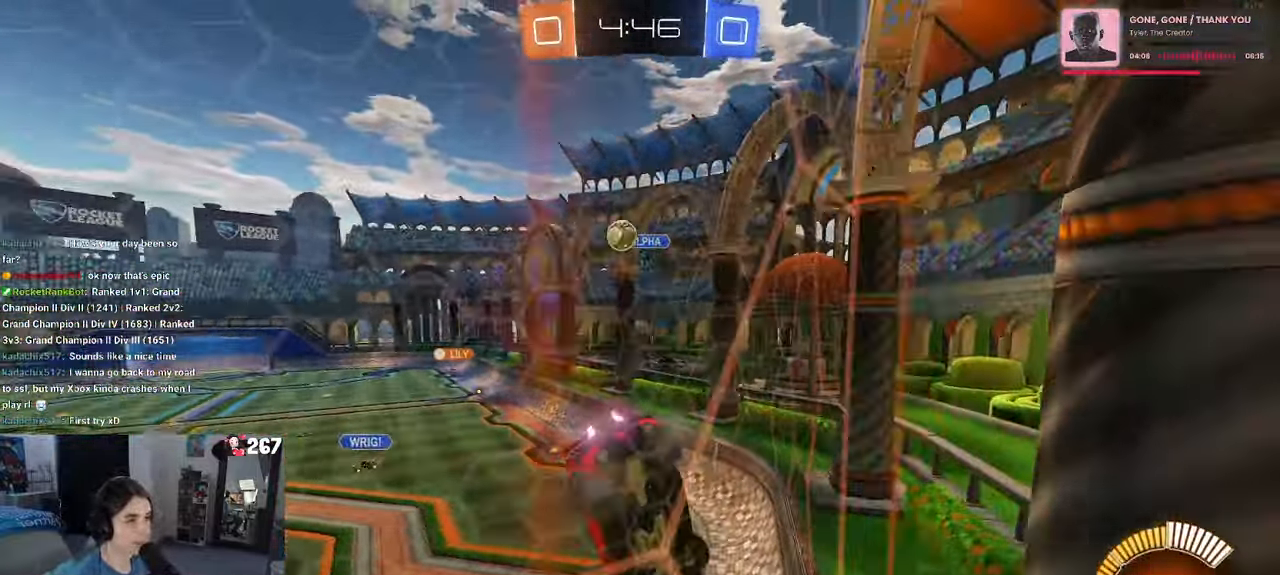
{"buttons": [], "left_stick": "left", "right_stick": "center", "events": [[283, "L2", "down"], [450, "L2", "up"]]}
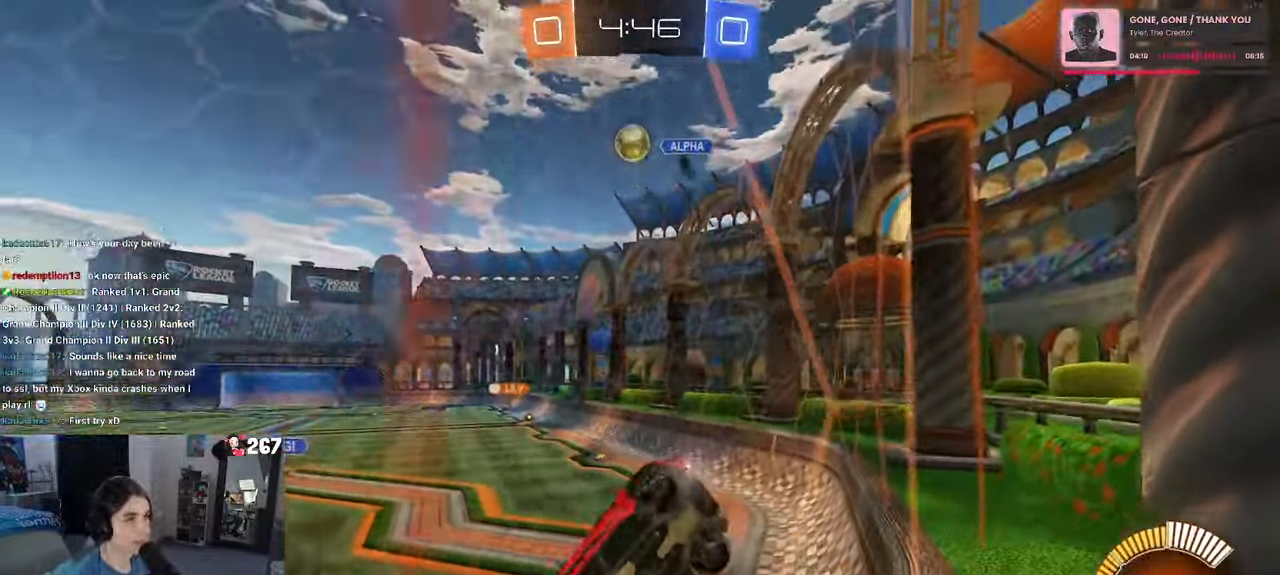
{"buttons": [], "left_stick": "left", "right_stick": "center", "events": []}
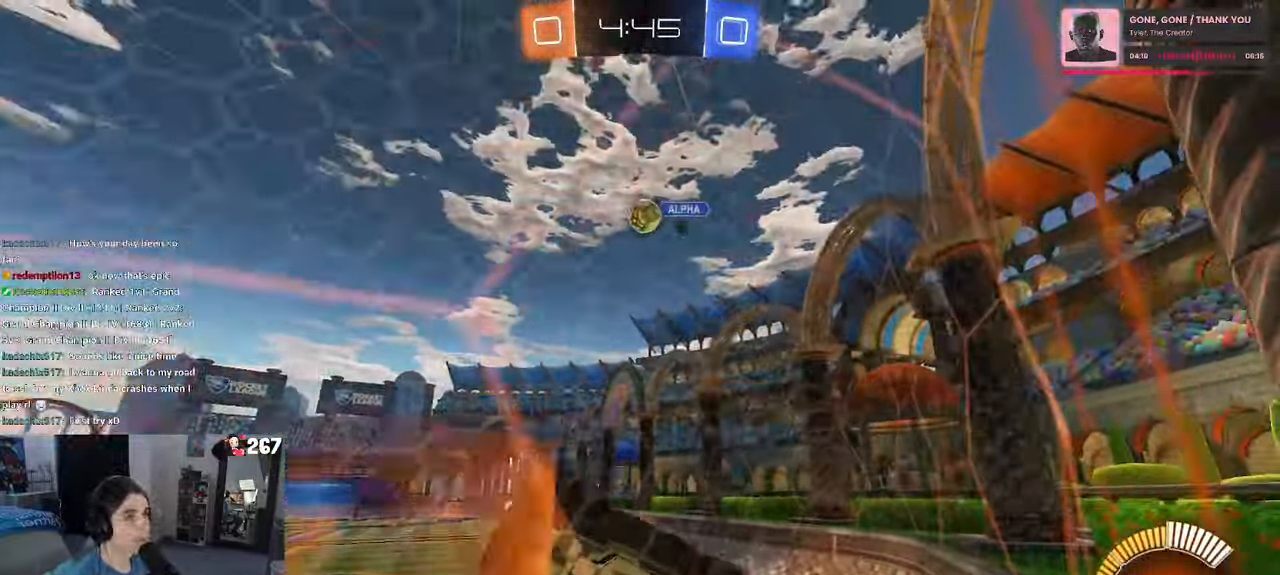
{"buttons": [], "left_stick": "right", "right_stick": "center", "events": [[167, "left_stick", "center"], [217, "left_stick", "right"]]}
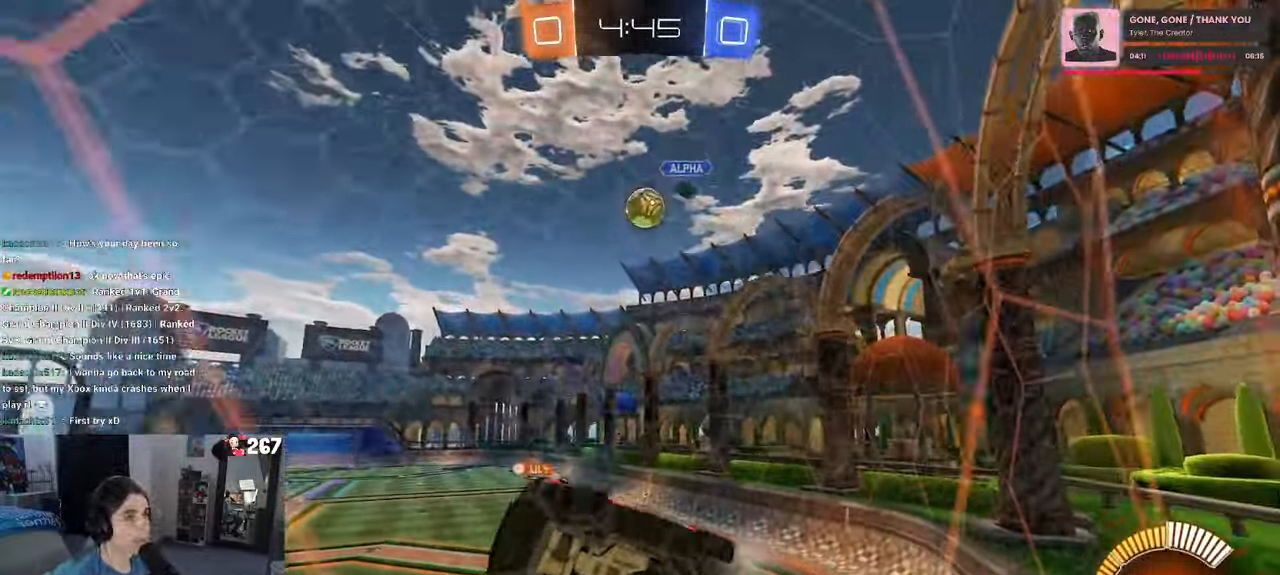
{"buttons": [], "left_stick": "right", "right_stick": "center", "events": [[183, "left_stick", "center"], [233, "L2", "down"], [283, "left_stick", "right"], [384, "L2", "up"]]}
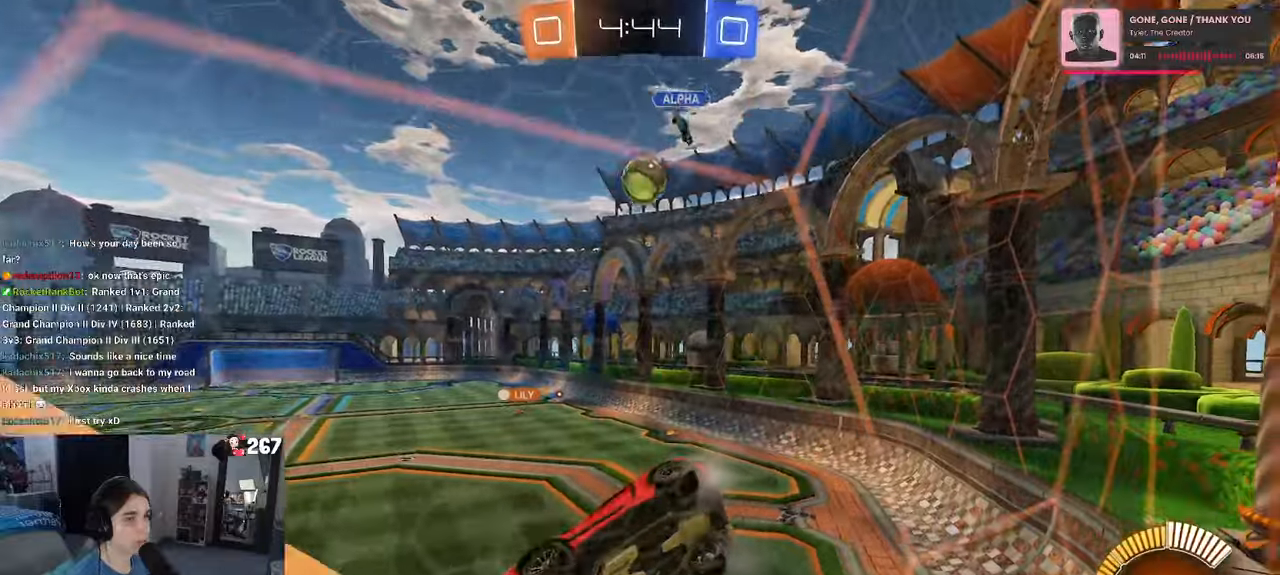
{"buttons": ["CROSS"], "left_stick": "down", "right_stick": "center"}
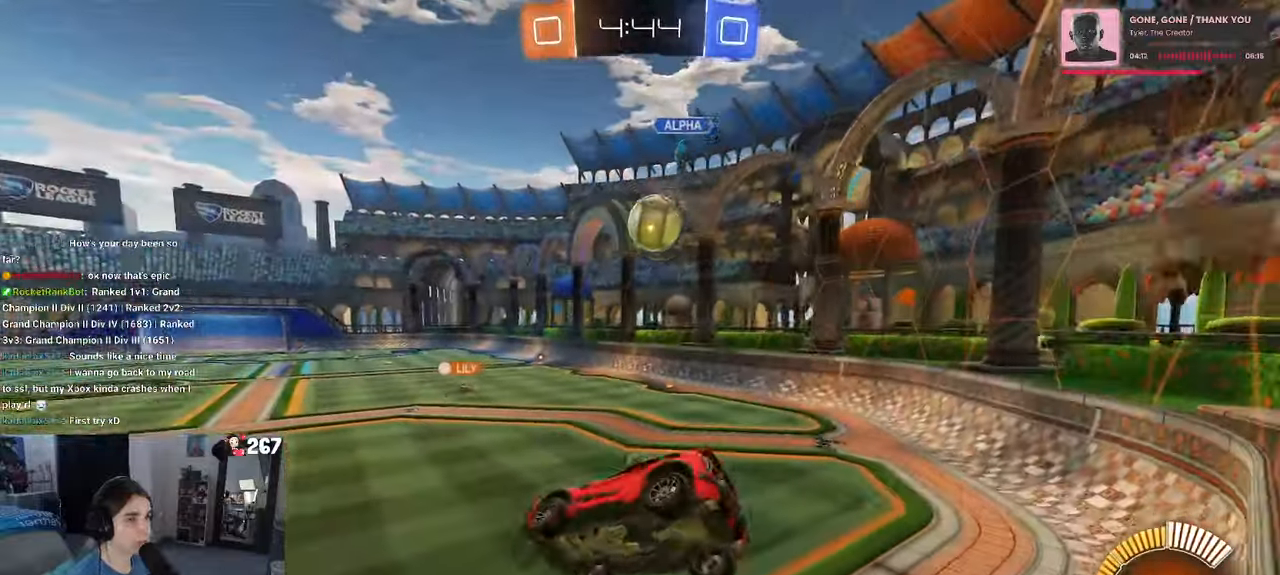
{"buttons": ["R1"], "left_stick": "down", "right_stick": "center", "events": [[34, "CROSS", "up"], [50, "left_stick", "down-right"], [217, "left_stick", "up-right"], [234, "R1", "down"], [284, "CROSS", "down"], [350, "left_stick", "down-right"], [400, "CROSS", "up"], [434, "left_stick", "down"]]}
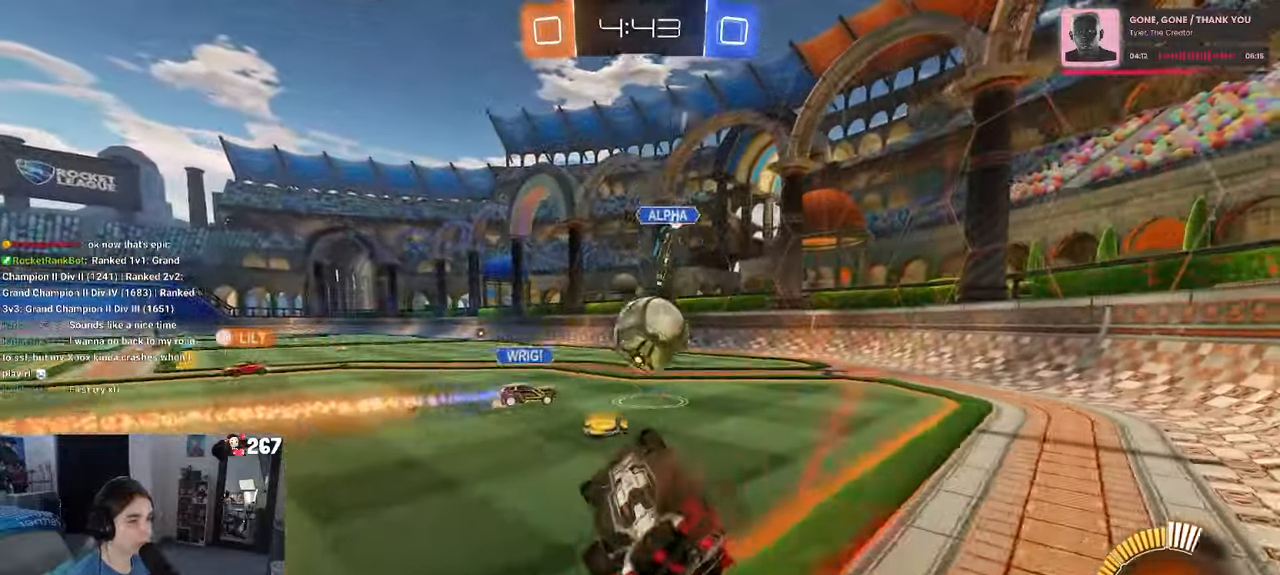
{"buttons": ["SQUARE"], "left_stick": "down-right", "right_stick": "center", "events": [[184, "left_stick", "down-right"], [334, "R1", "up"], [500, "SQUARE", "down"]]}